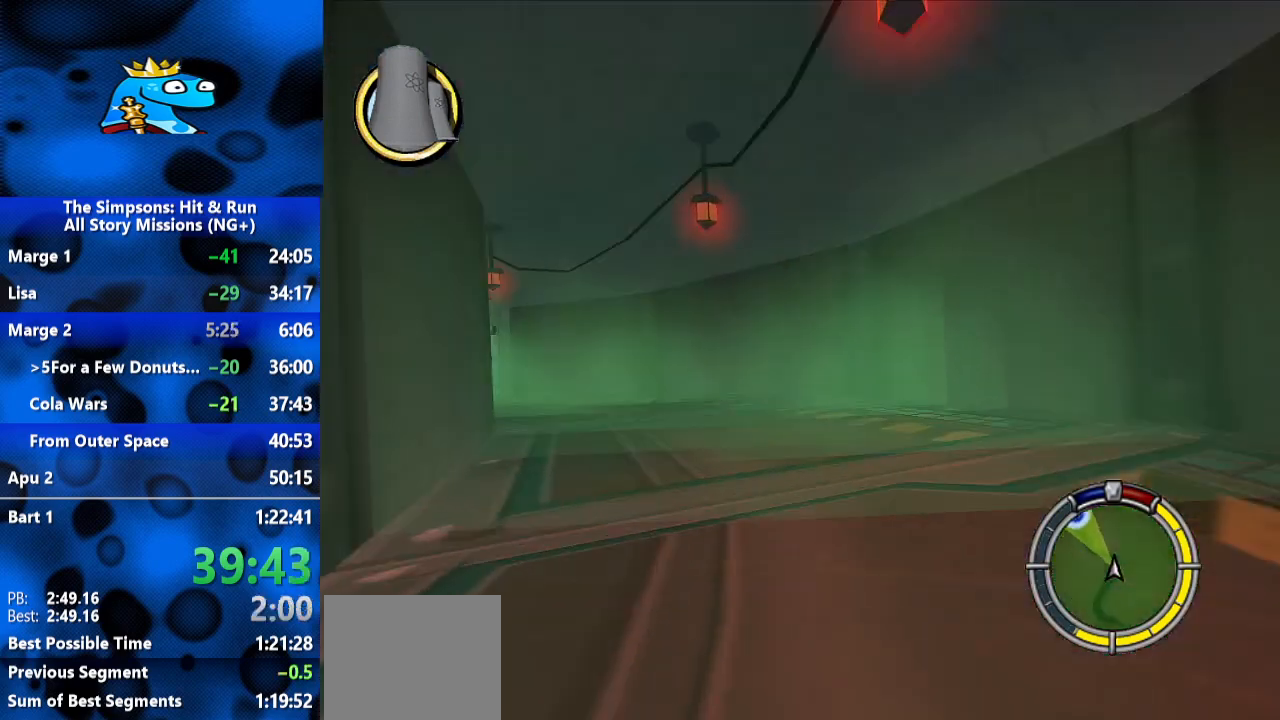
Gameplay with a controller (Xbox layout); each line is a JSON object with the inputs held at the frame after it (dt_ms = milliseconds from this image to that frame). "events" lists button and stick changes between this image and that frame as [ms after this image, input, new state], when the widget could be followed in between. Not read: R3.
{"dt_ms": 500, "buttons": ["R2"], "left_stick": "left", "right_stick": "center", "events": [[233, "R2", "up"], [300, "R2", "down"]]}
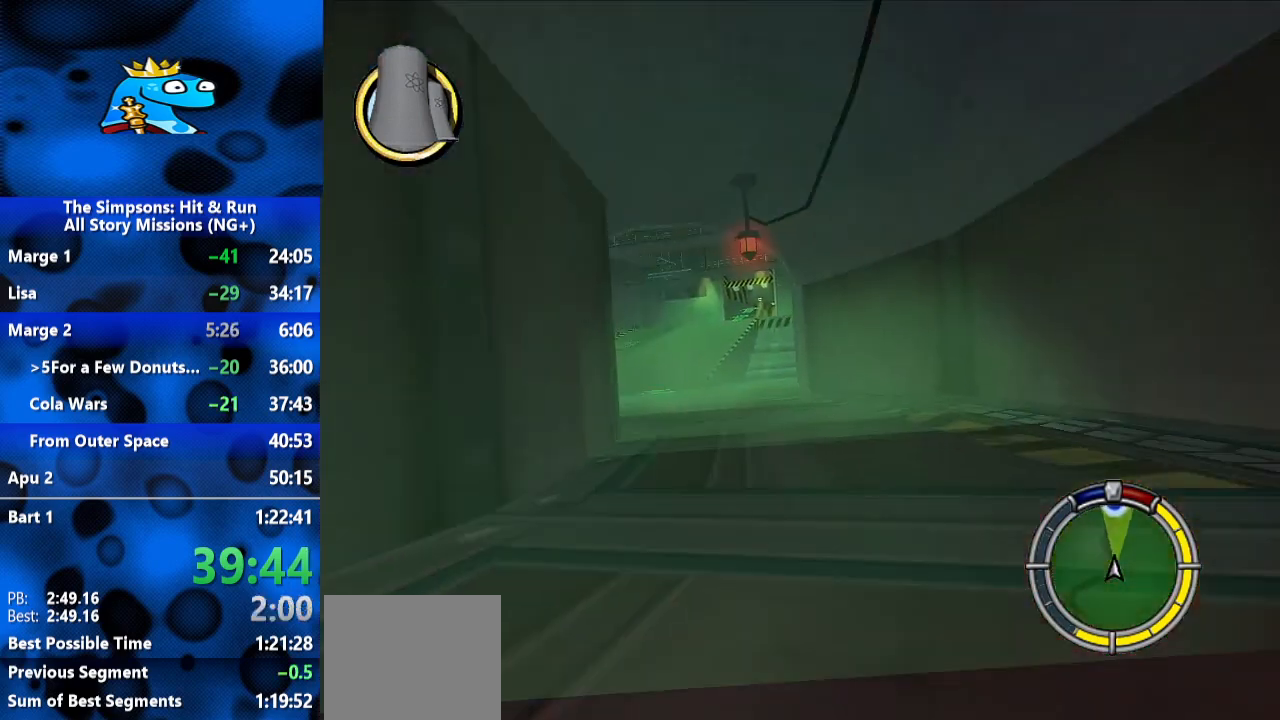
{"dt_ms": 500, "buttons": ["R2"], "left_stick": "center", "right_stick": "center", "events": [[200, "left_stick", "center"], [333, "left_stick", "left"], [500, "left_stick", "center"]]}
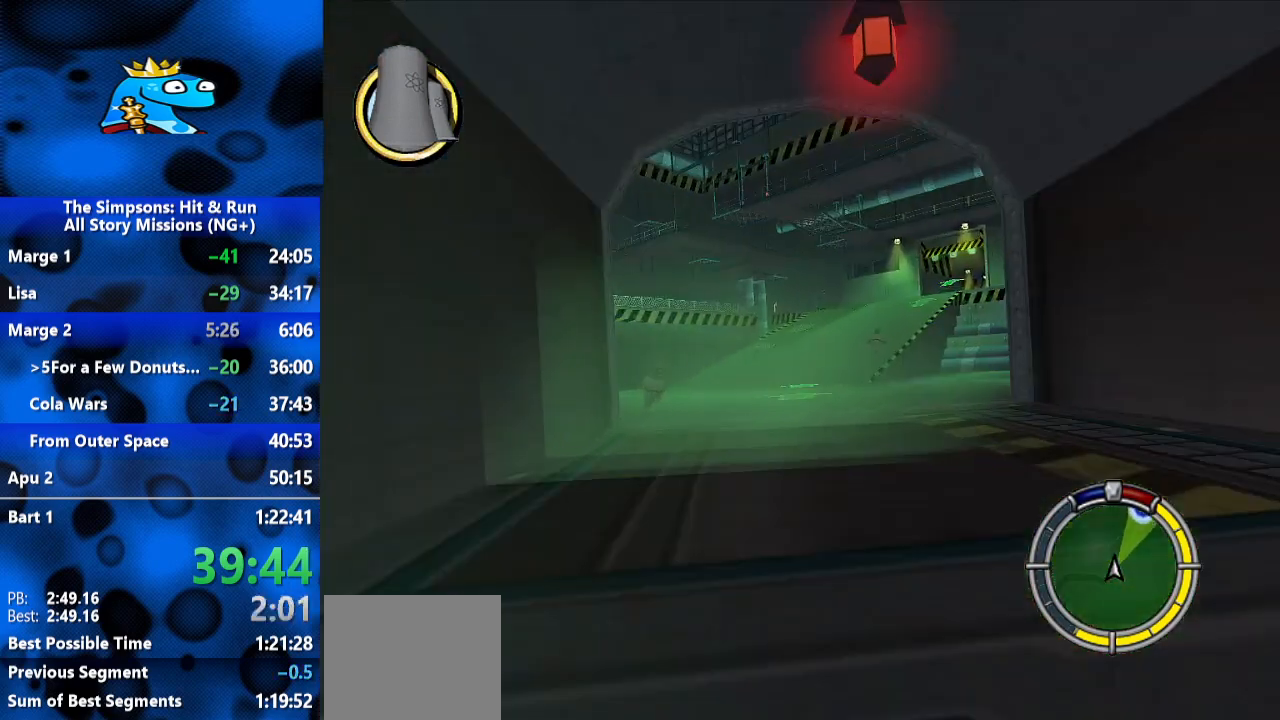
{"dt_ms": 500, "buttons": ["R2"], "left_stick": "center", "right_stick": "center", "events": [[133, "left_stick", "left"], [267, "left_stick", "right"], [433, "left_stick", "center"]]}
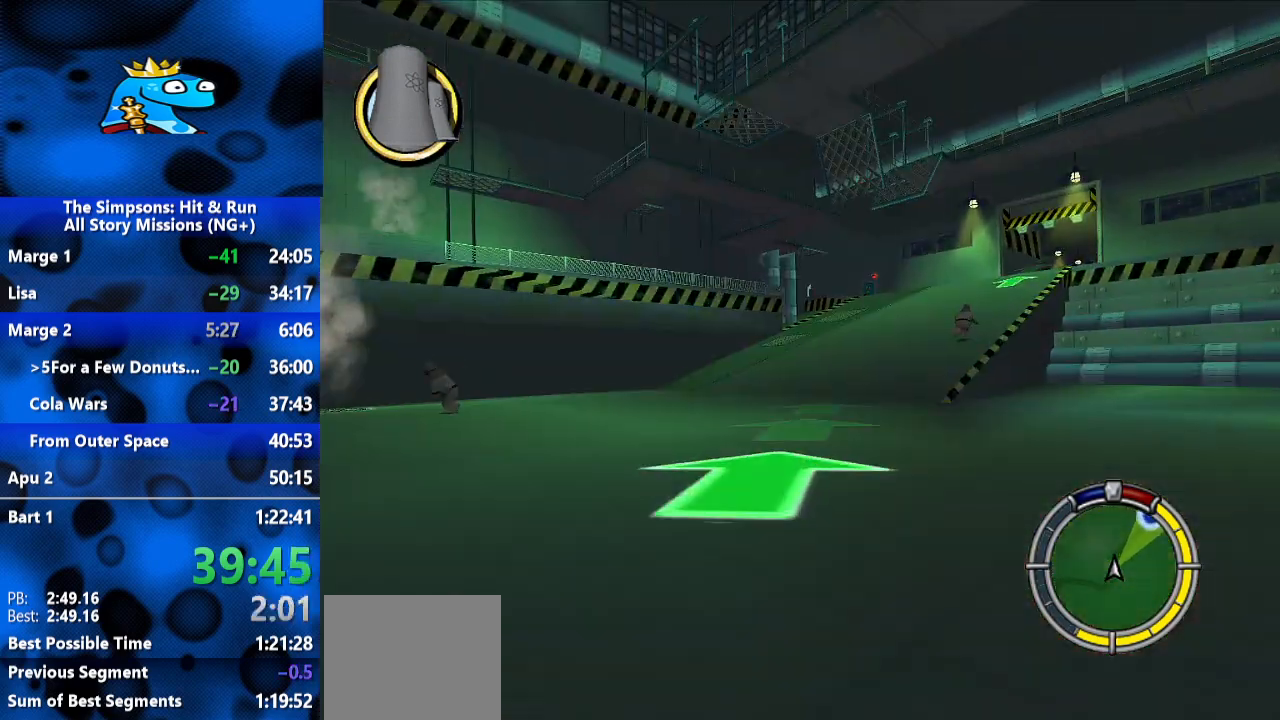
{"dt_ms": 500, "buttons": ["R2"], "left_stick": "right", "right_stick": "center", "events": [[33, "left_stick", "right"], [33, "right_stick", "down-left"], [200, "right_stick", "center"]]}
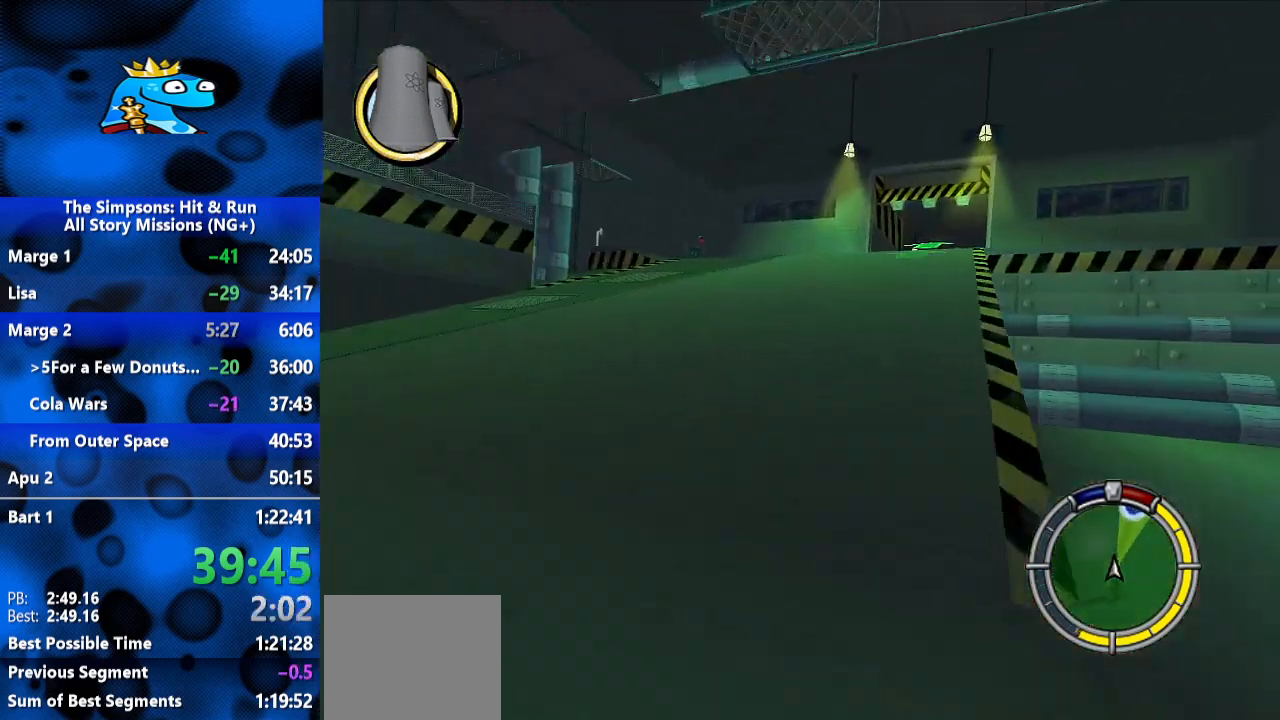
{"dt_ms": 500, "buttons": ["R2"], "left_stick": "right", "right_stick": "center", "events": []}
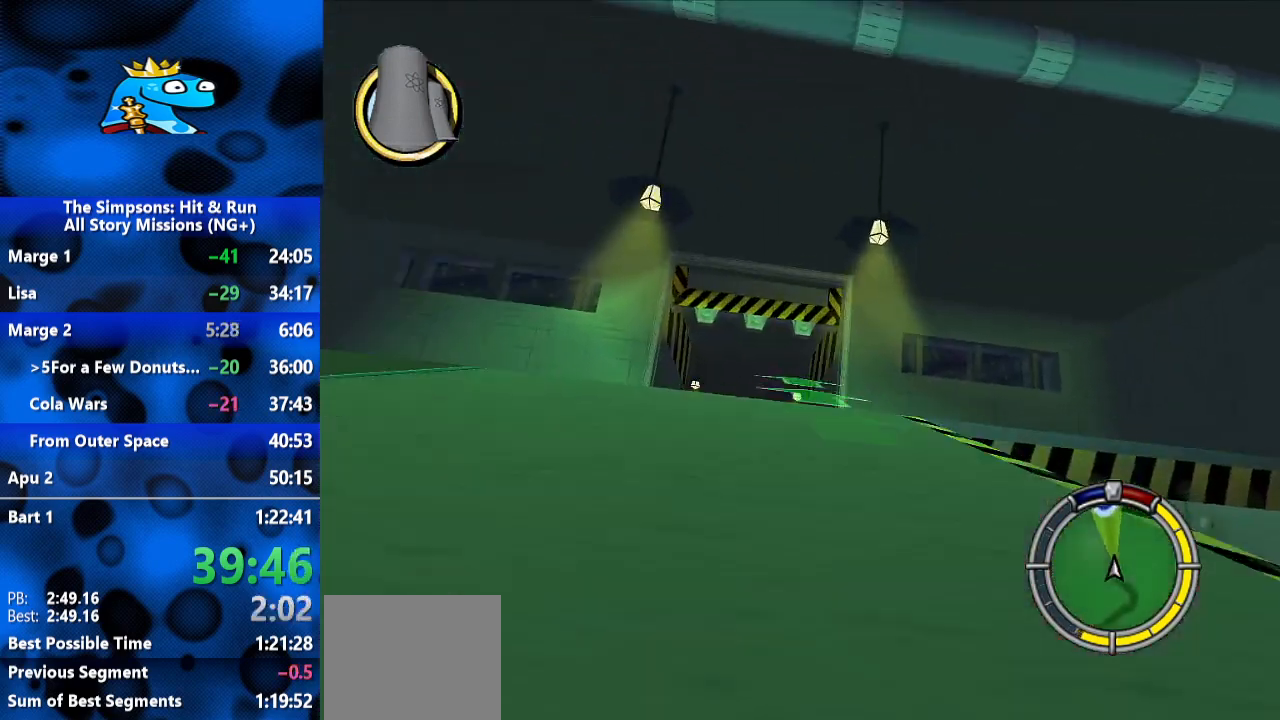
{"dt_ms": 500, "buttons": ["R2"], "left_stick": "right", "right_stick": "center", "events": [[100, "left_stick", "center"], [167, "left_stick", "left"], [400, "left_stick", "right"]]}
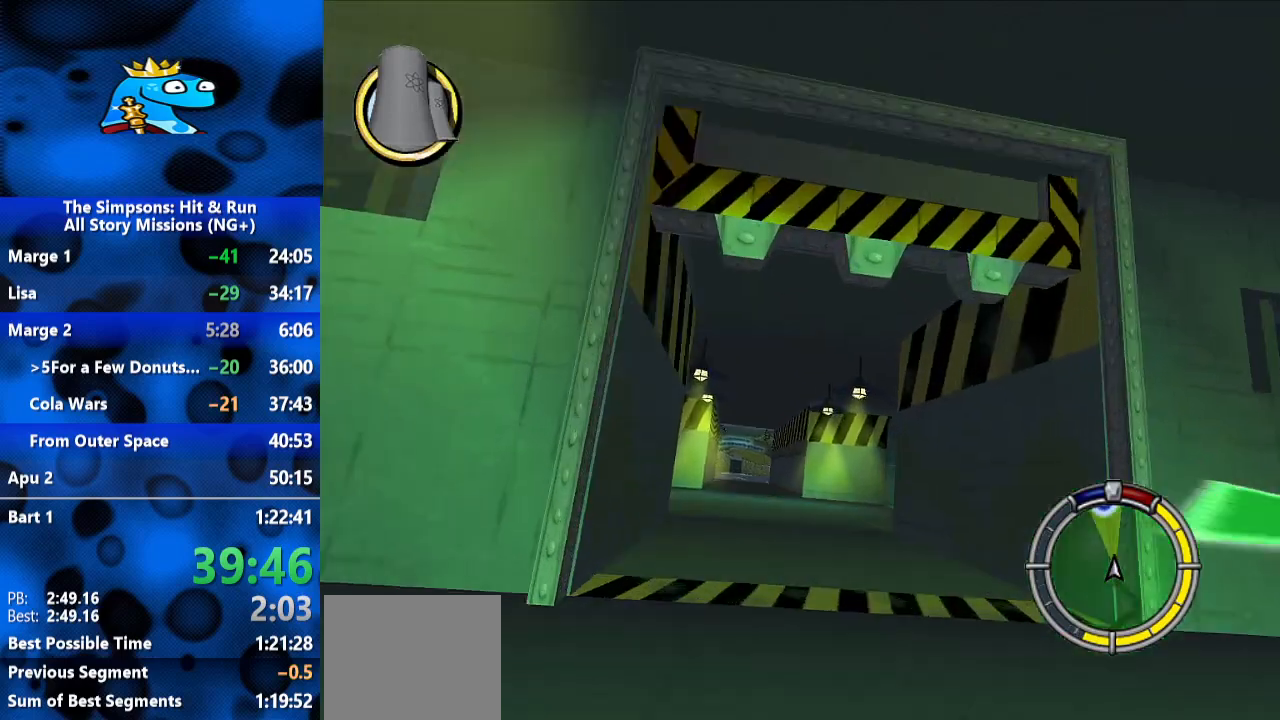
{"dt_ms": 500, "buttons": ["R2"], "left_stick": "left", "right_stick": "center", "events": [[233, "left_stick", "left"]]}
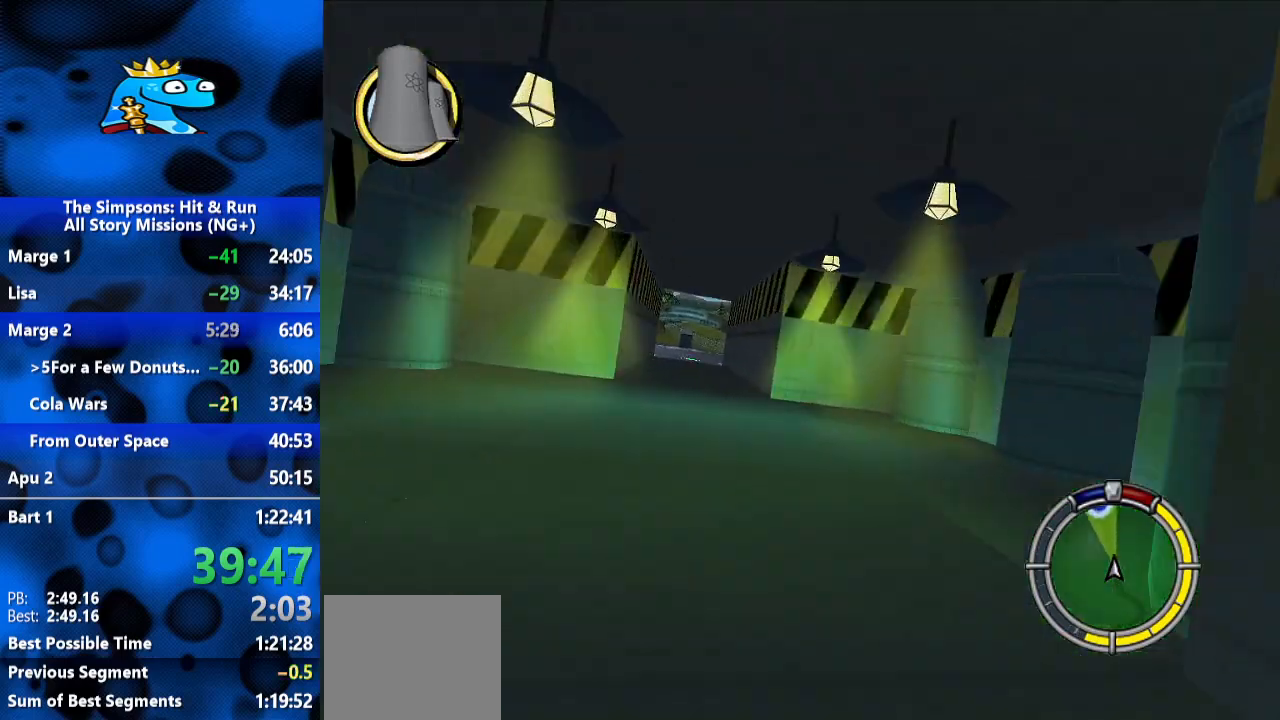
{"dt_ms": 500, "buttons": ["R2"], "left_stick": "left", "right_stick": "center", "events": []}
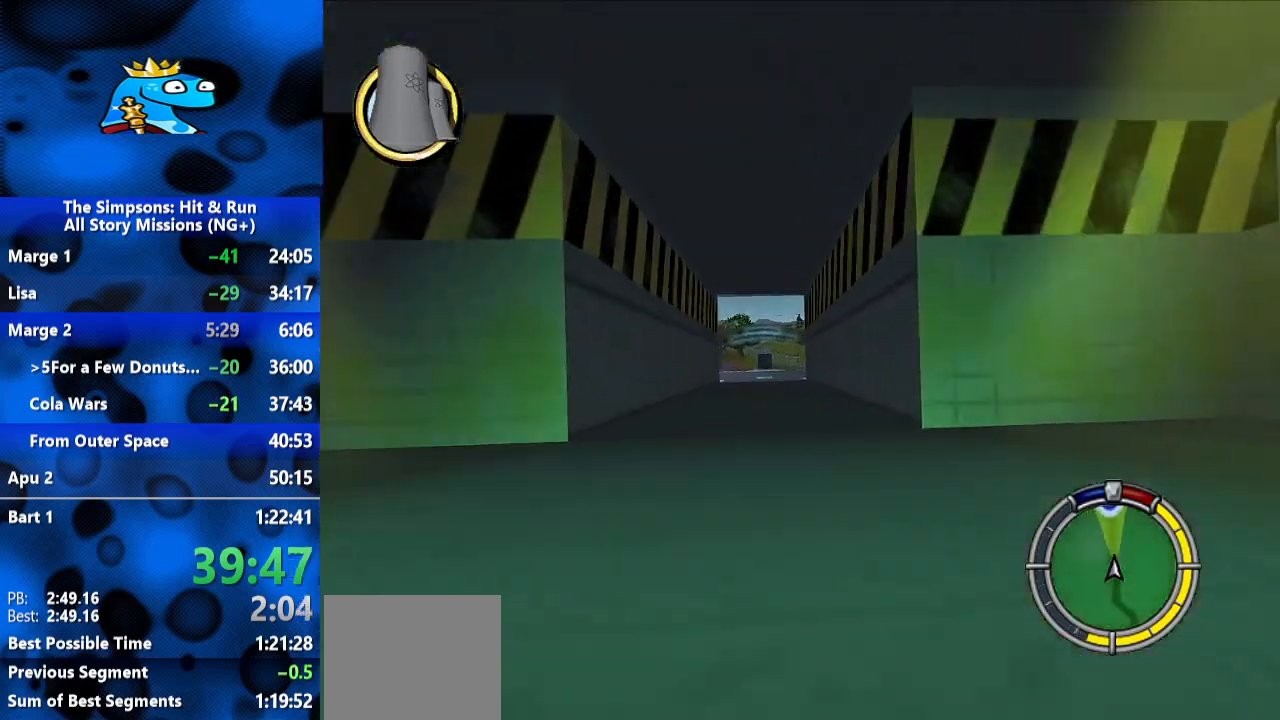
{"dt_ms": 1000, "buttons": ["R2"], "left_stick": "center", "right_stick": "center", "events": [[167, "left_stick", "right"], [200, "right_stick", "down"], [433, "right_stick", "center"], [733, "left_stick", "center"], [800, "left_stick", "left"], [900, "left_stick", "center"]]}
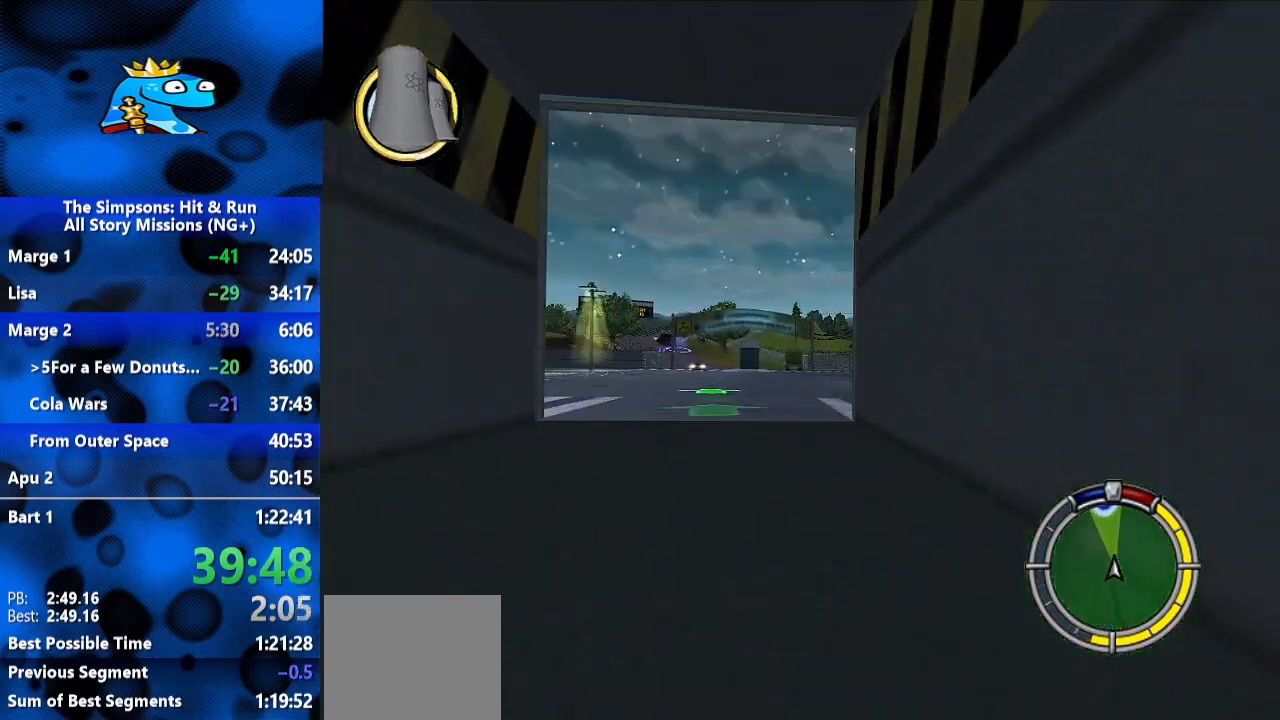
{"dt_ms": 1000, "buttons": ["R2"], "left_stick": "center", "right_stick": "center", "events": [[133, "right_stick", "down"], [367, "right_stick", "center"], [500, "left_stick", "right"], [567, "left_stick", "center"]]}
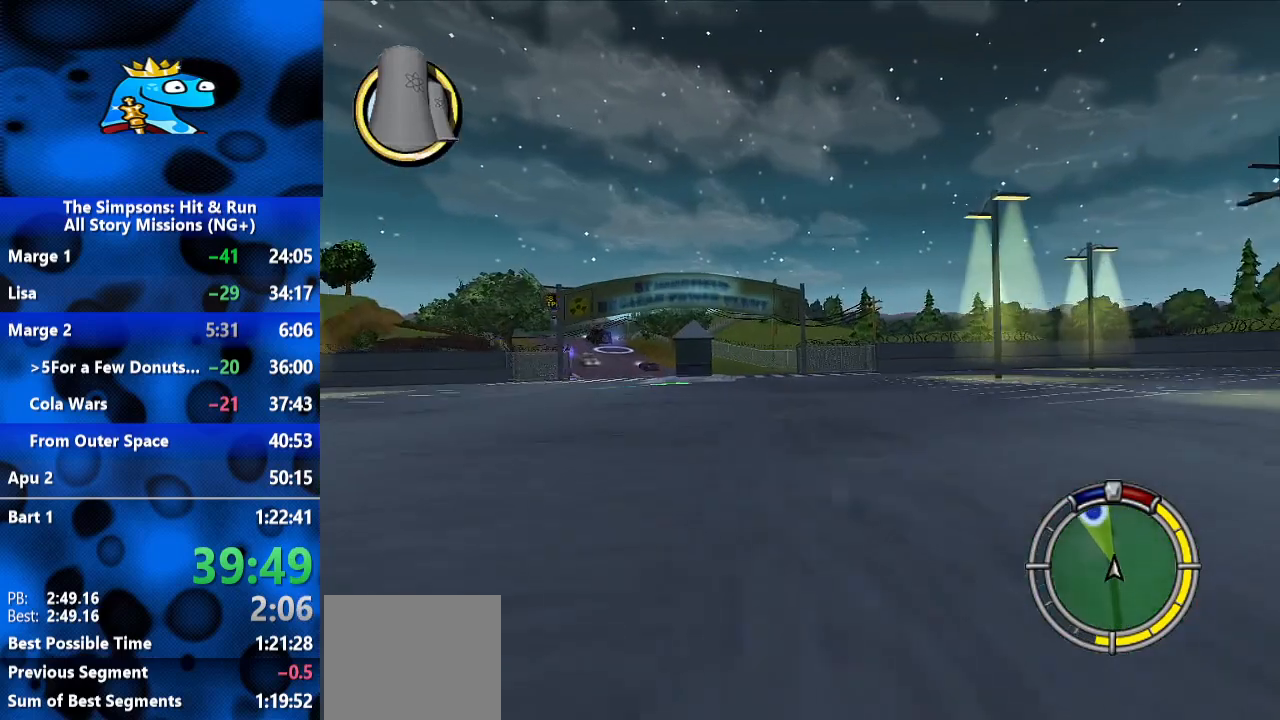
{"dt_ms": 500, "buttons": ["R2"], "left_stick": "left", "right_stick": "center", "events": [[333, "left_stick", "left"]]}
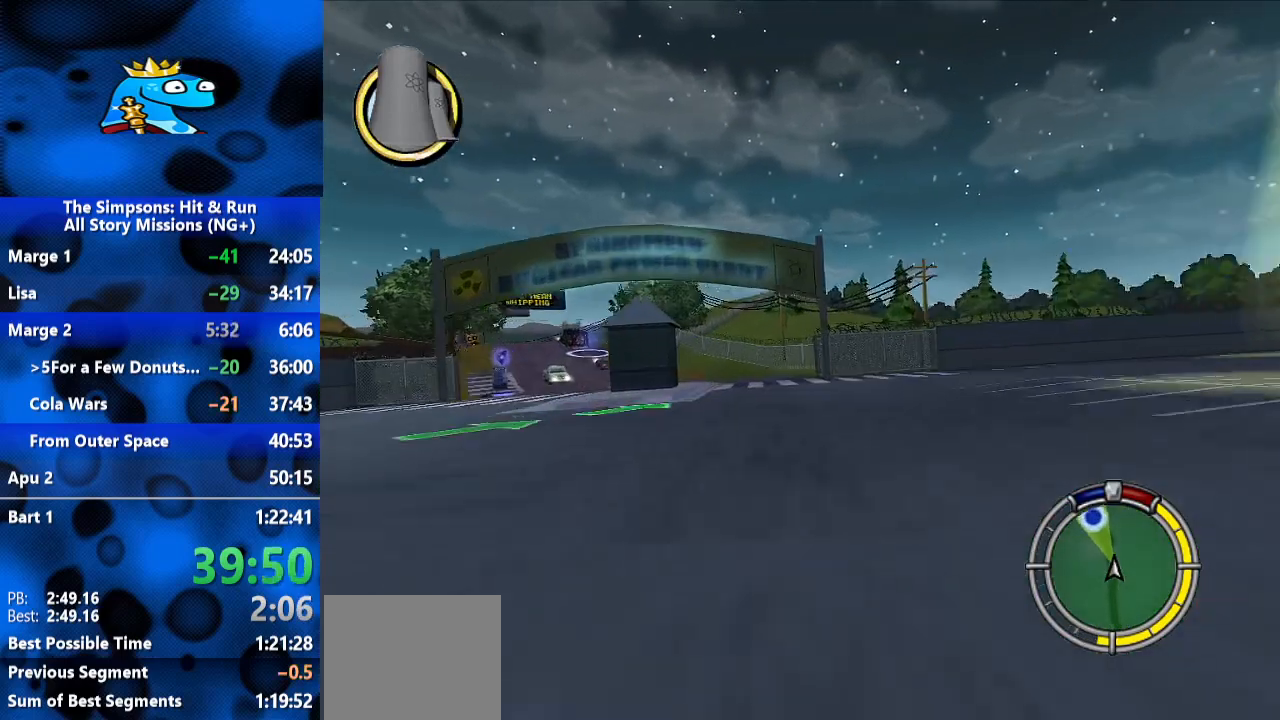
{"dt_ms": 500, "buttons": ["R2"], "left_stick": "left", "right_stick": "center", "events": []}
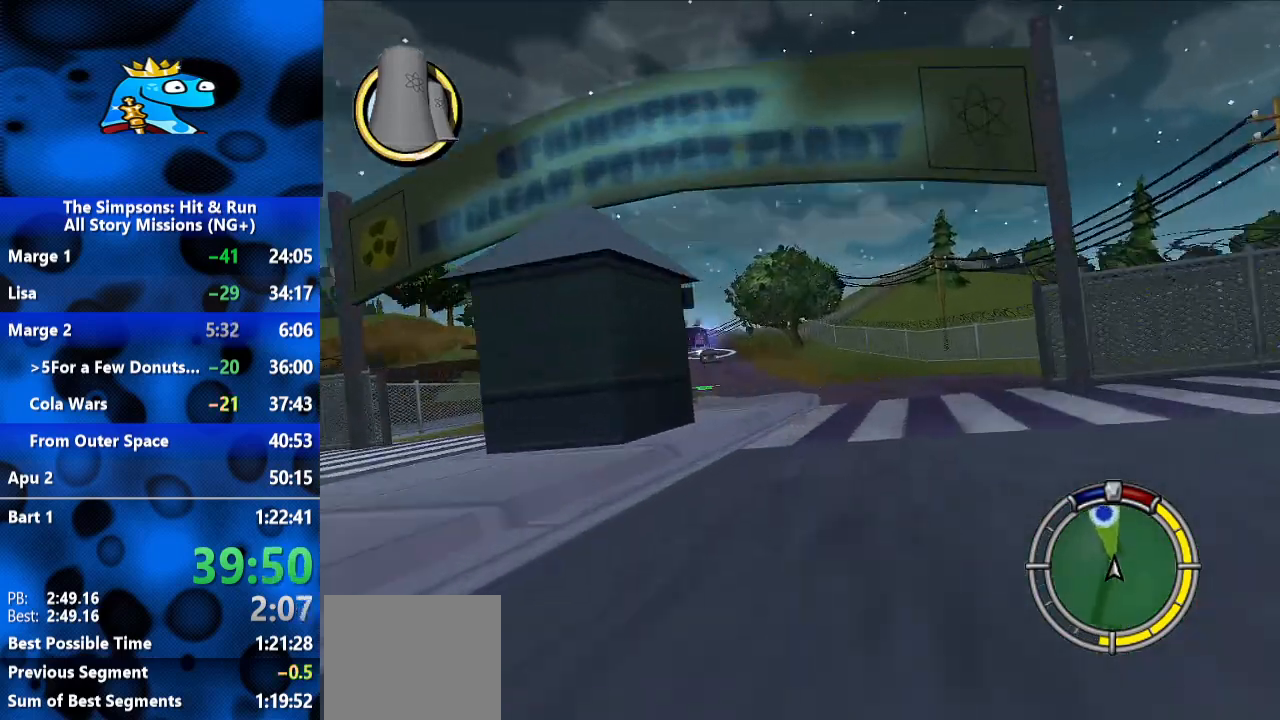
{"dt_ms": 1000, "buttons": ["R2"], "left_stick": "right", "right_stick": "center", "events": [[700, "left_stick", "center"], [800, "left_stick", "right"]]}
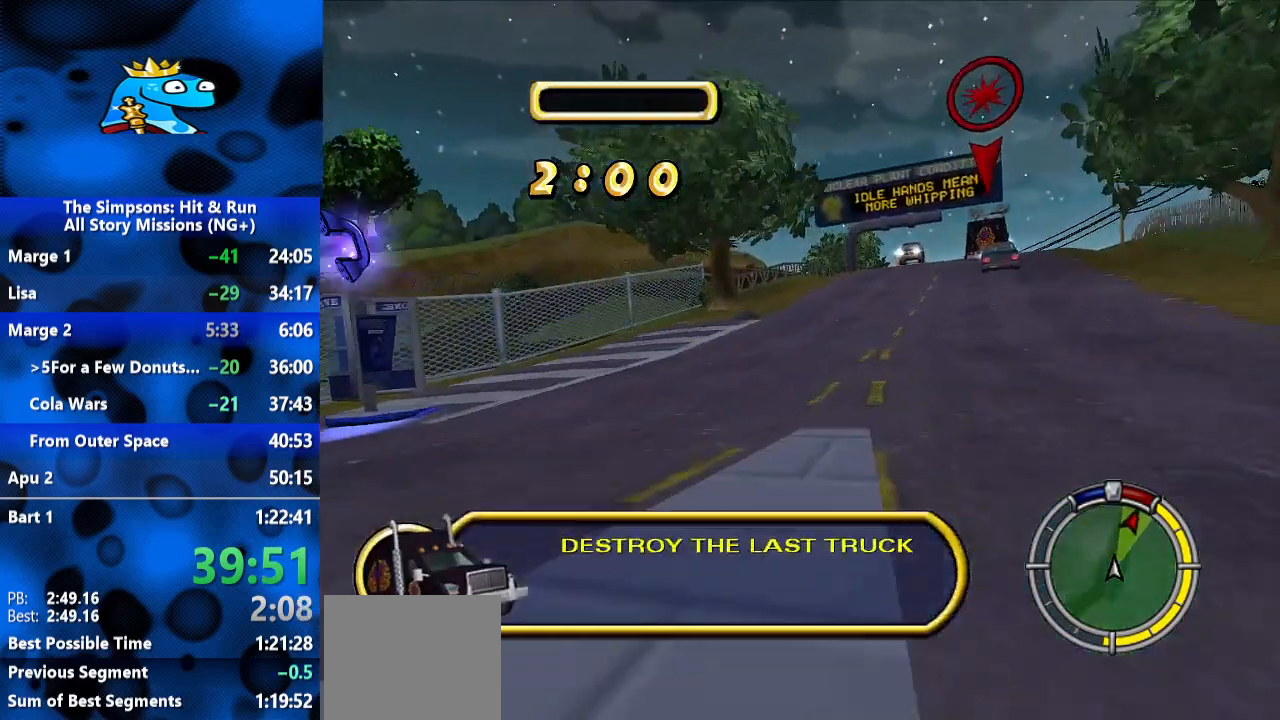
{"dt_ms": 500, "buttons": ["R2"], "left_stick": "center", "right_stick": "center", "events": [[367, "left_stick", "center"]]}
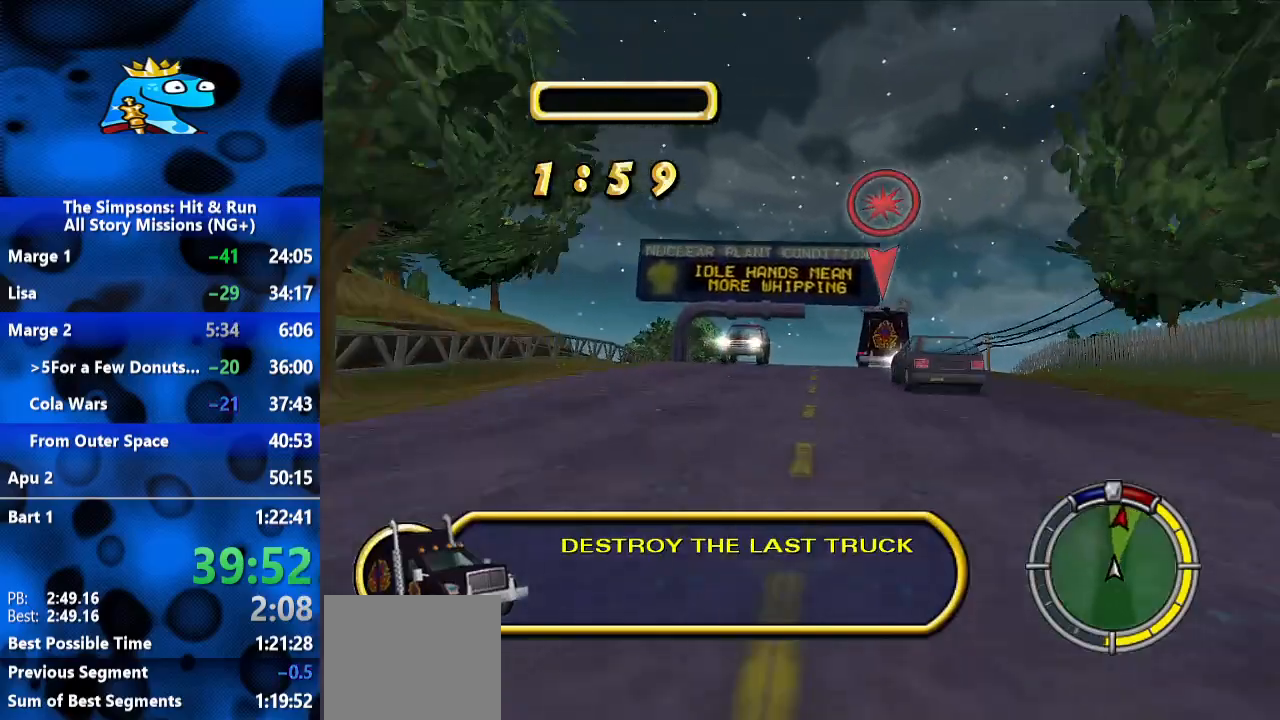
{"dt_ms": 500, "buttons": [], "left_stick": "right", "right_stick": "center", "events": [[67, "left_stick", "right"], [300, "L1", "down"], [367, "R2", "up"], [400, "L1", "up"]]}
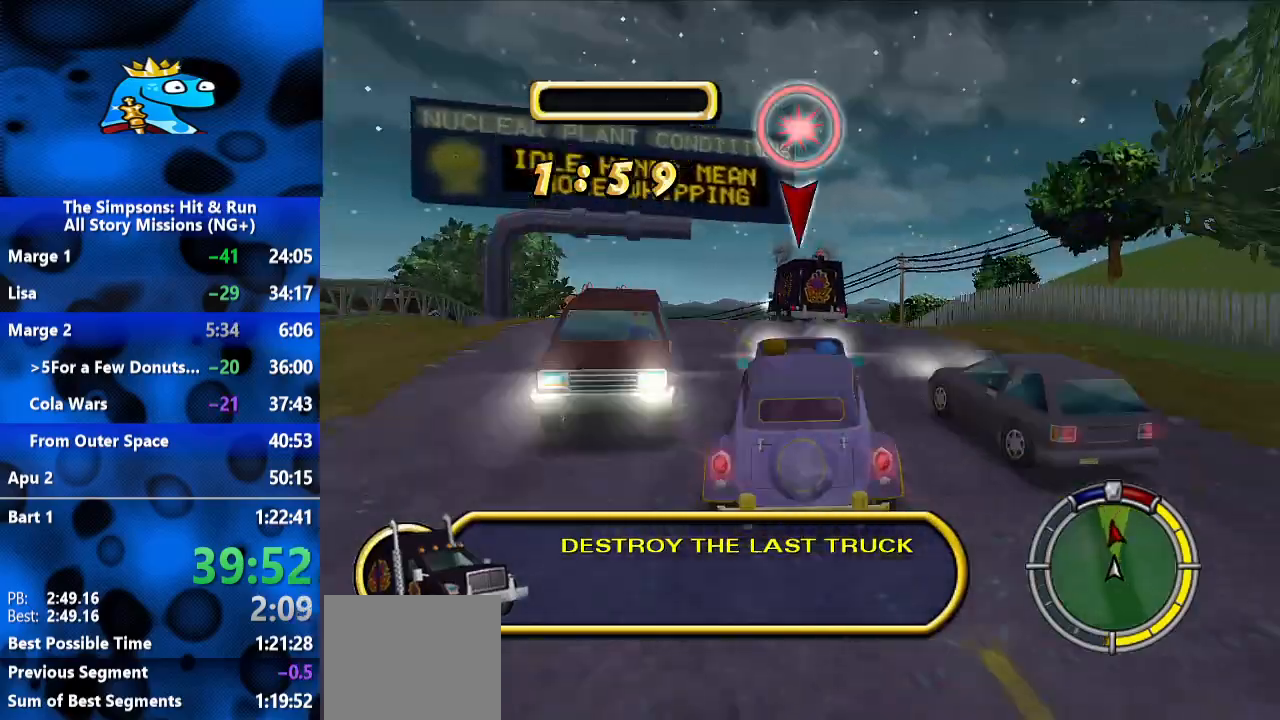
{"dt_ms": 500, "buttons": ["L2"], "left_stick": "left", "right_stick": "center", "events": [[100, "L1", "down"], [200, "L1", "up"], [233, "left_stick", "left"], [333, "L2", "down"]]}
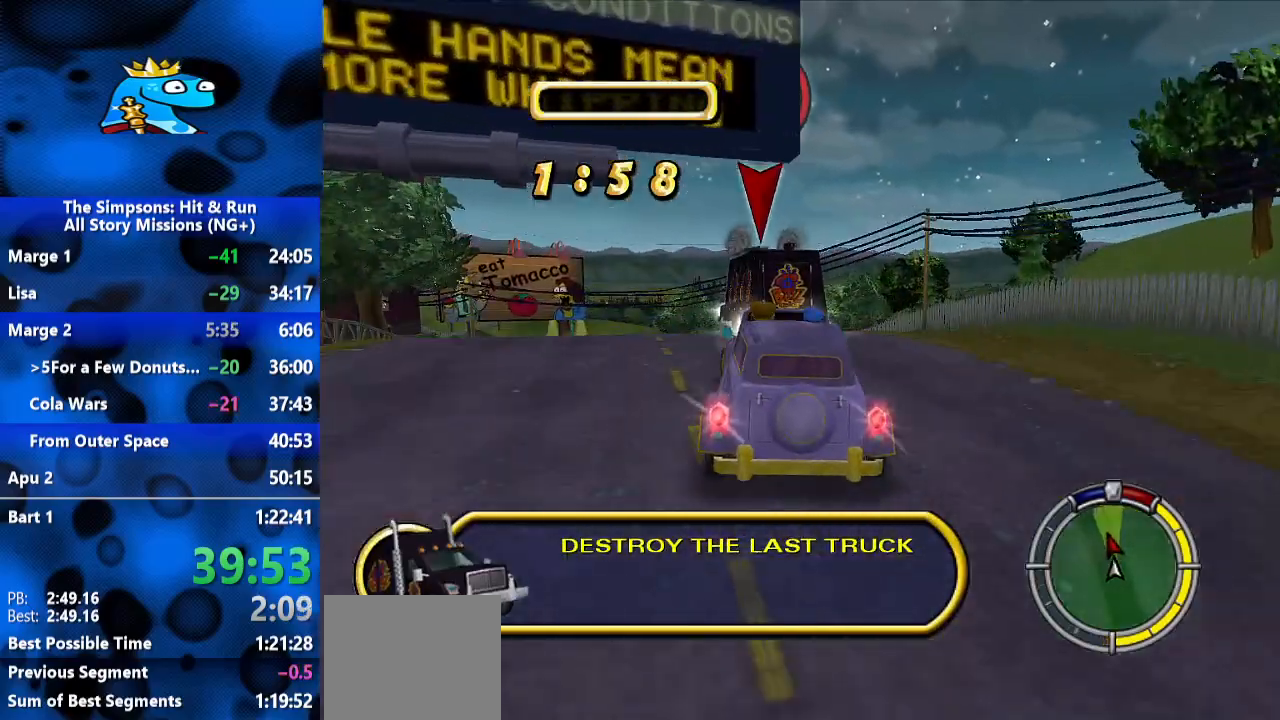
{"dt_ms": 500, "buttons": ["R2"], "left_stick": "right", "right_stick": "center", "events": [[133, "L2", "up"], [167, "left_stick", "center"], [433, "left_stick", "right"], [500, "R2", "down"]]}
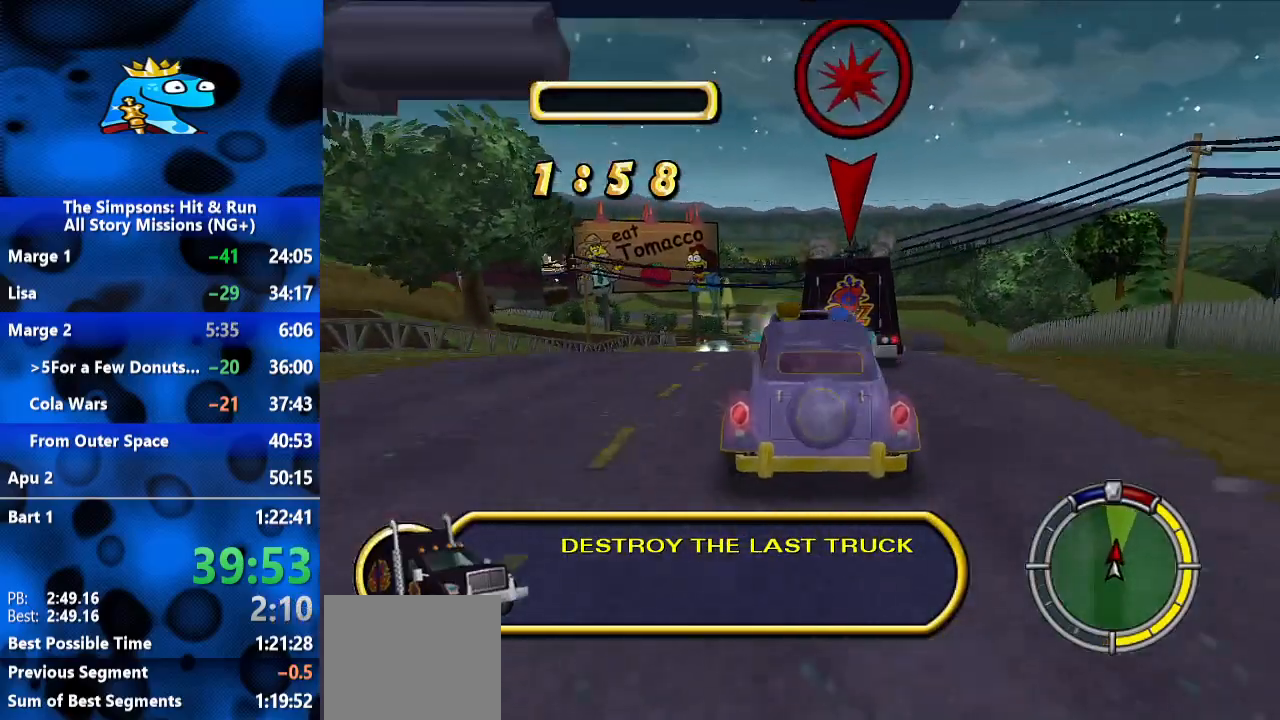
{"dt_ms": 500, "buttons": [], "left_stick": "center", "right_stick": "center", "events": [[67, "left_stick", "center"], [133, "R2", "up"]]}
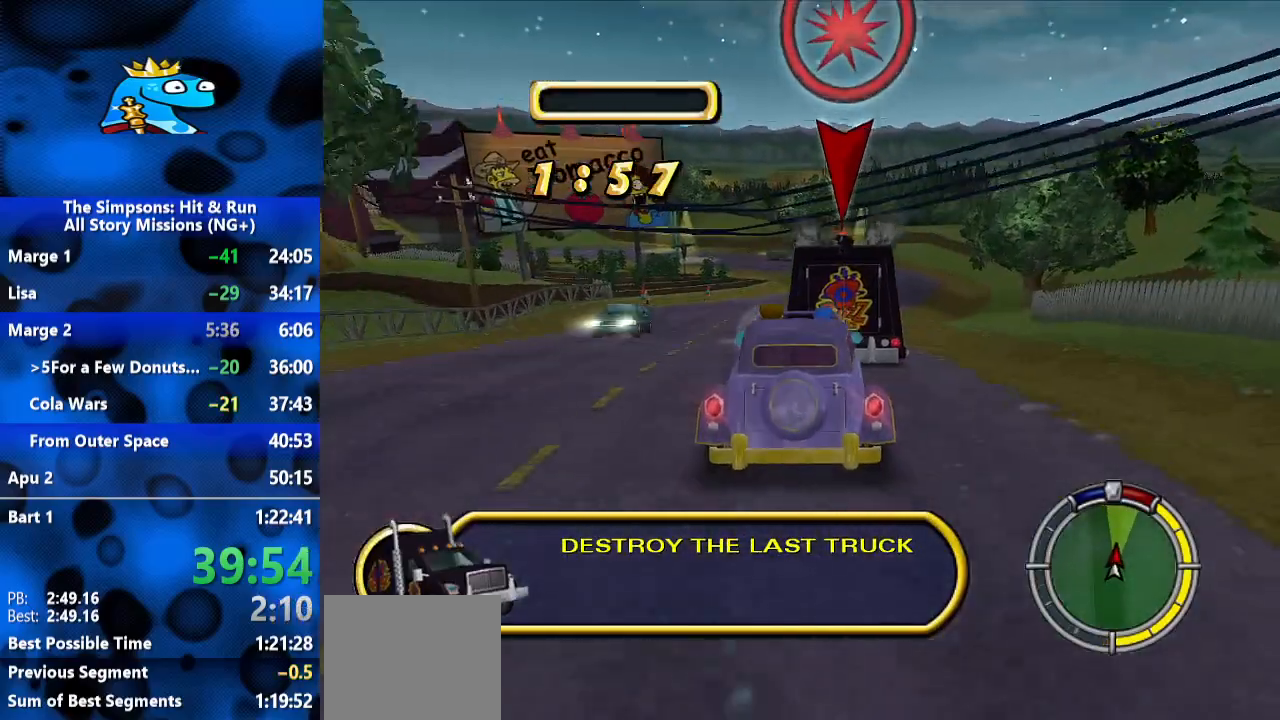
{"dt_ms": 1000, "buttons": ["R2"], "left_stick": "center", "right_stick": "center", "events": [[33, "left_stick", "right"], [167, "left_stick", "center"], [200, "L2", "down"], [367, "L2", "up"], [500, "R2", "down"], [600, "R2", "up"], [600, "left_stick", "left"], [700, "left_stick", "center"], [967, "R2", "down"]]}
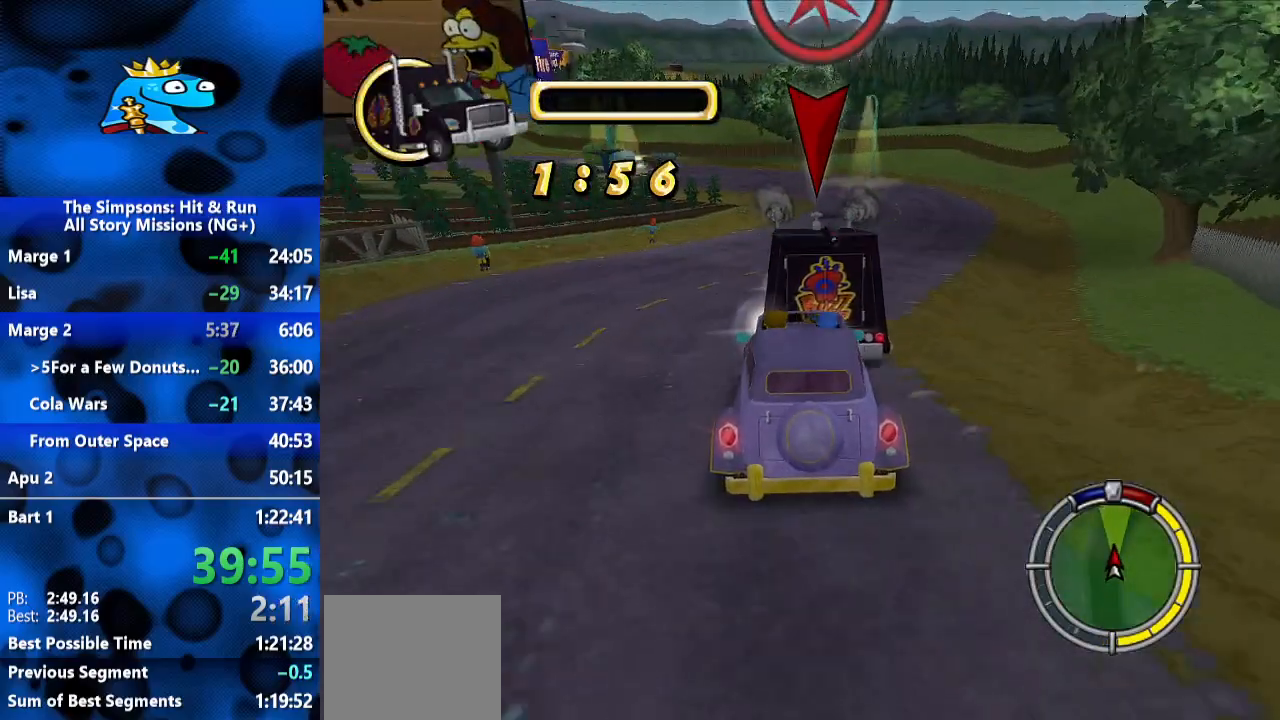
{"dt_ms": 500, "buttons": ["R2"], "left_stick": "right", "right_stick": "center", "events": [[267, "right_stick", "down"], [300, "left_stick", "right"], [433, "right_stick", "center"]]}
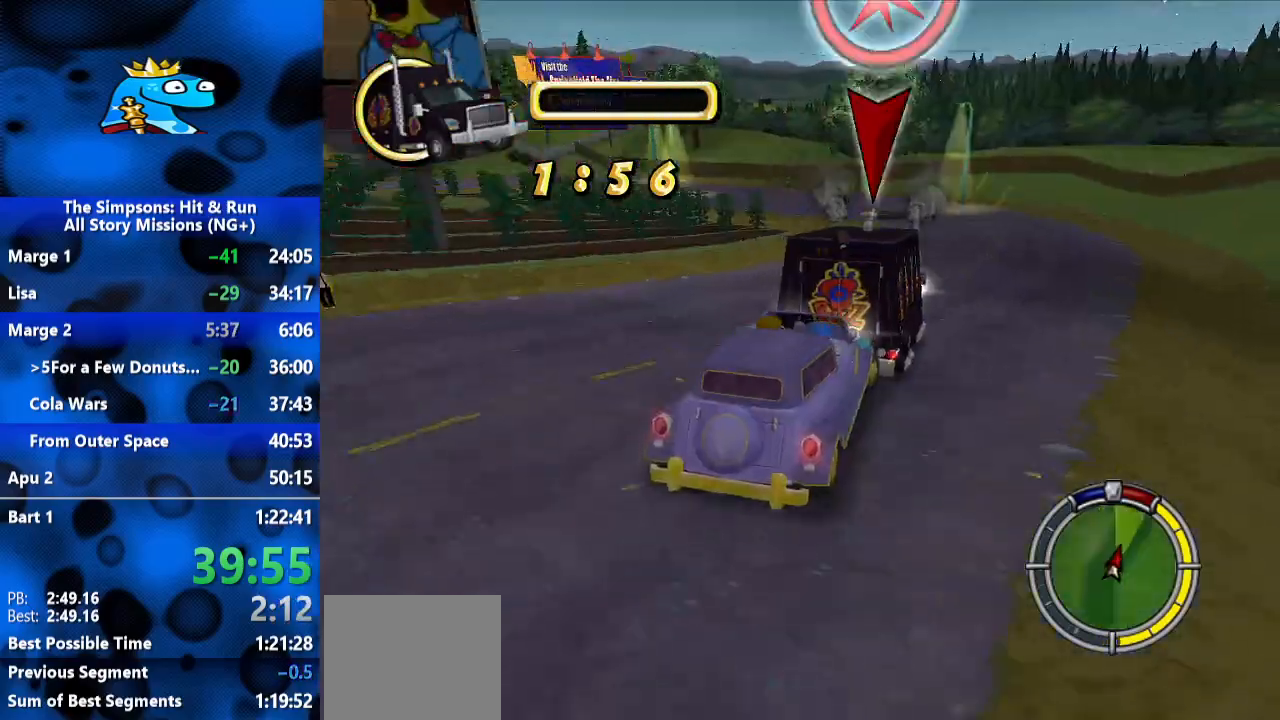
{"dt_ms": 500, "buttons": ["R2"], "left_stick": "center", "right_stick": "center", "events": [[333, "left_stick", "center"]]}
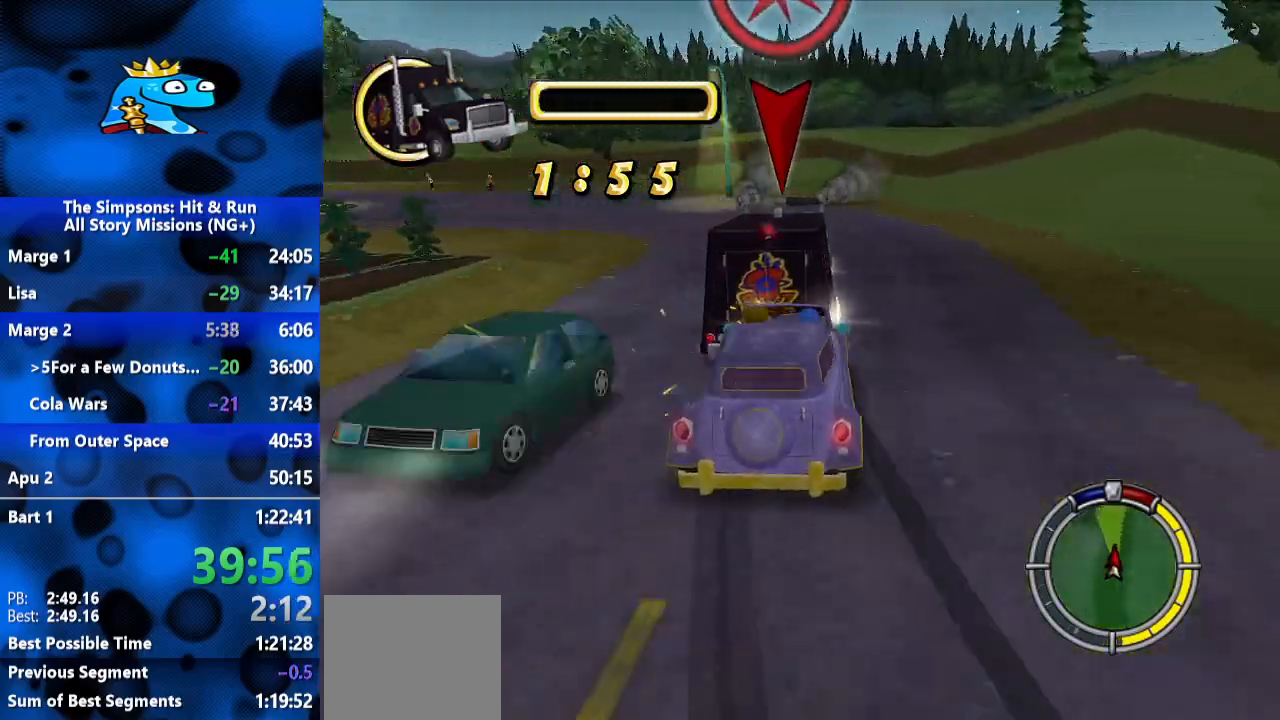
{"dt_ms": 500, "buttons": ["R2"], "left_stick": "left", "right_stick": "center", "events": [[233, "left_stick", "left"], [300, "left_stick", "center"], [433, "left_stick", "left"]]}
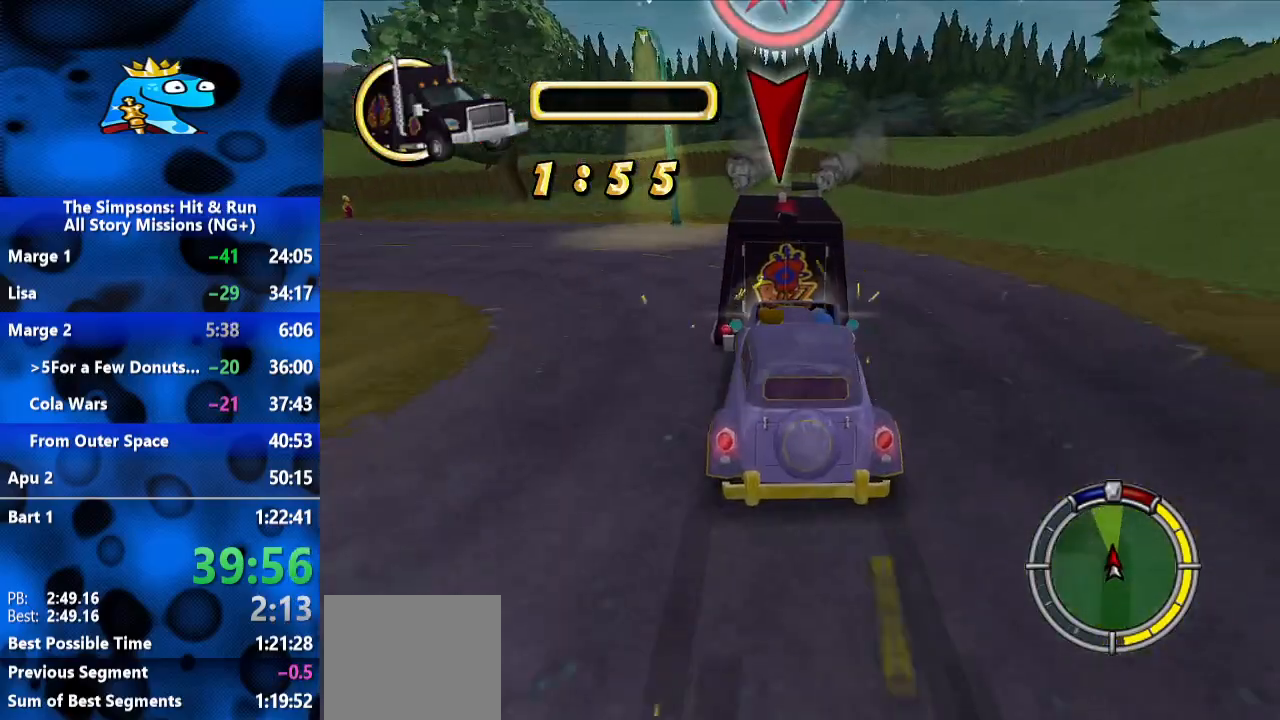
{"dt_ms": 500, "buttons": ["R2"], "left_stick": "center", "right_stick": "center", "events": [[300, "left_stick", "center"]]}
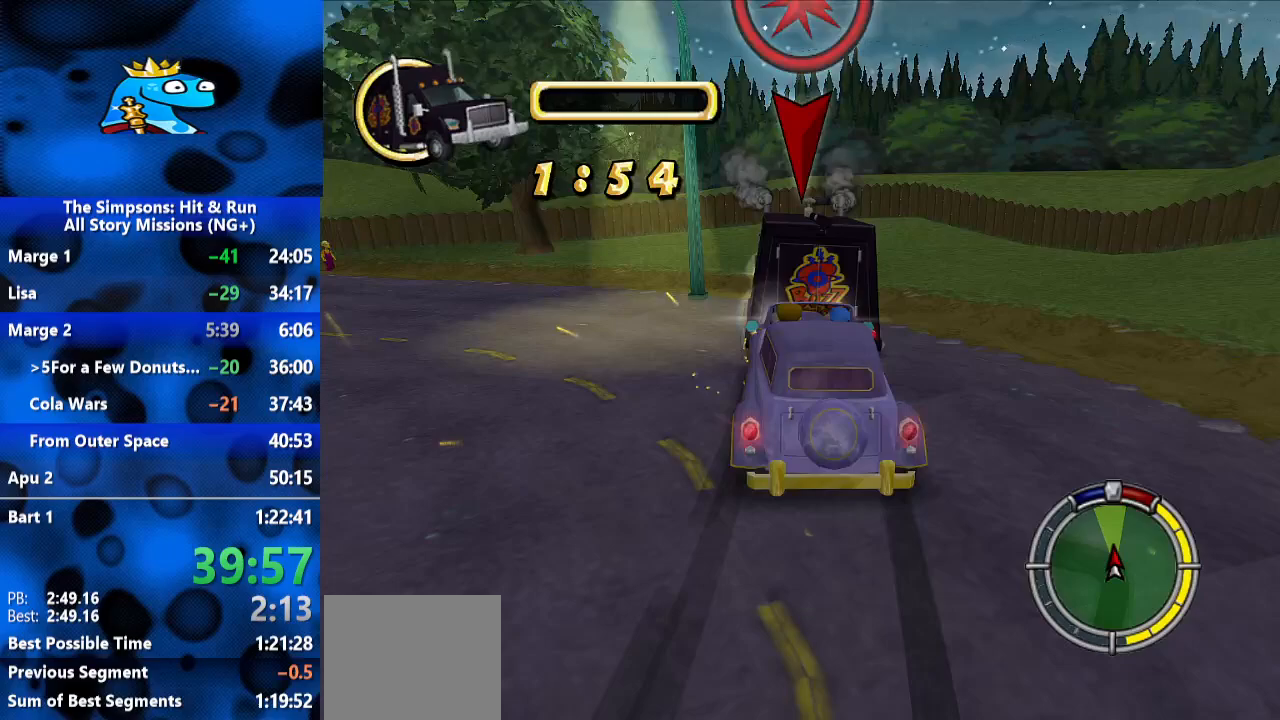
{"dt_ms": 500, "buttons": ["R2"], "left_stick": "center", "right_stick": "center", "events": [[300, "left_stick", "left"], [467, "left_stick", "center"]]}
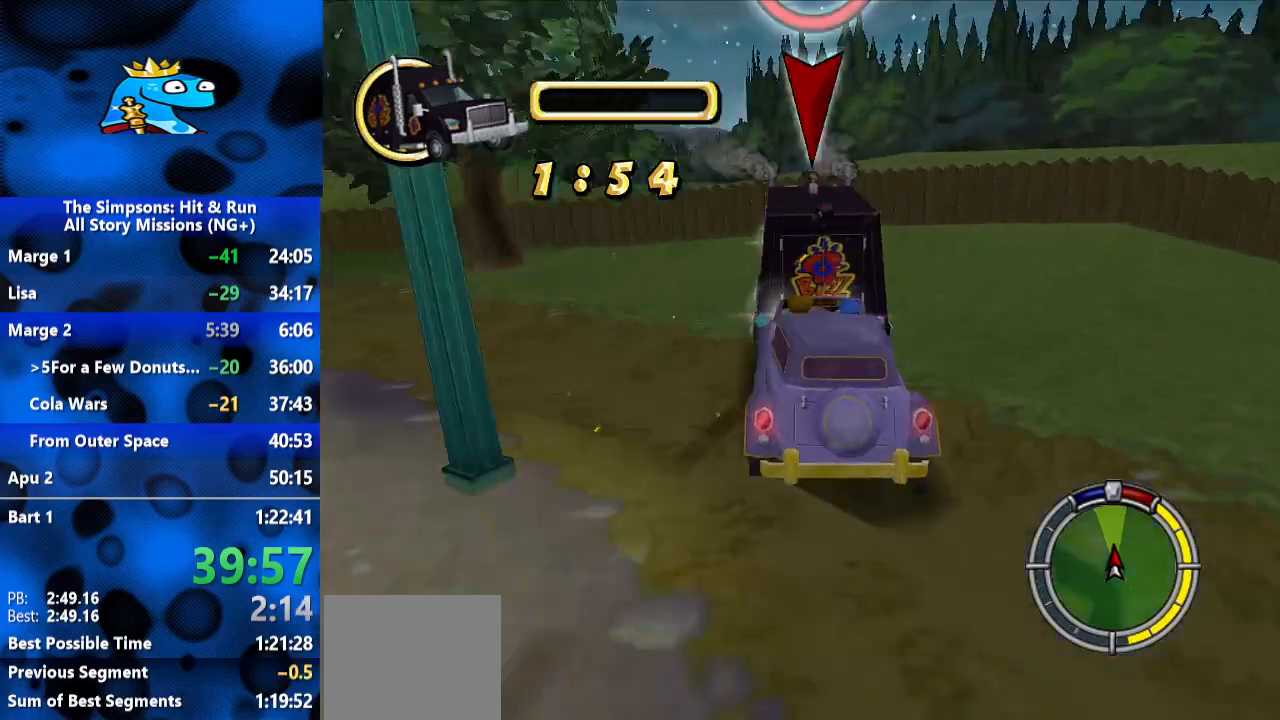
{"dt_ms": 500, "buttons": ["L2", "R2"], "left_stick": "up-left", "right_stick": "center", "events": [[467, "L2", "down"], [500, "left_stick", "up-left"]]}
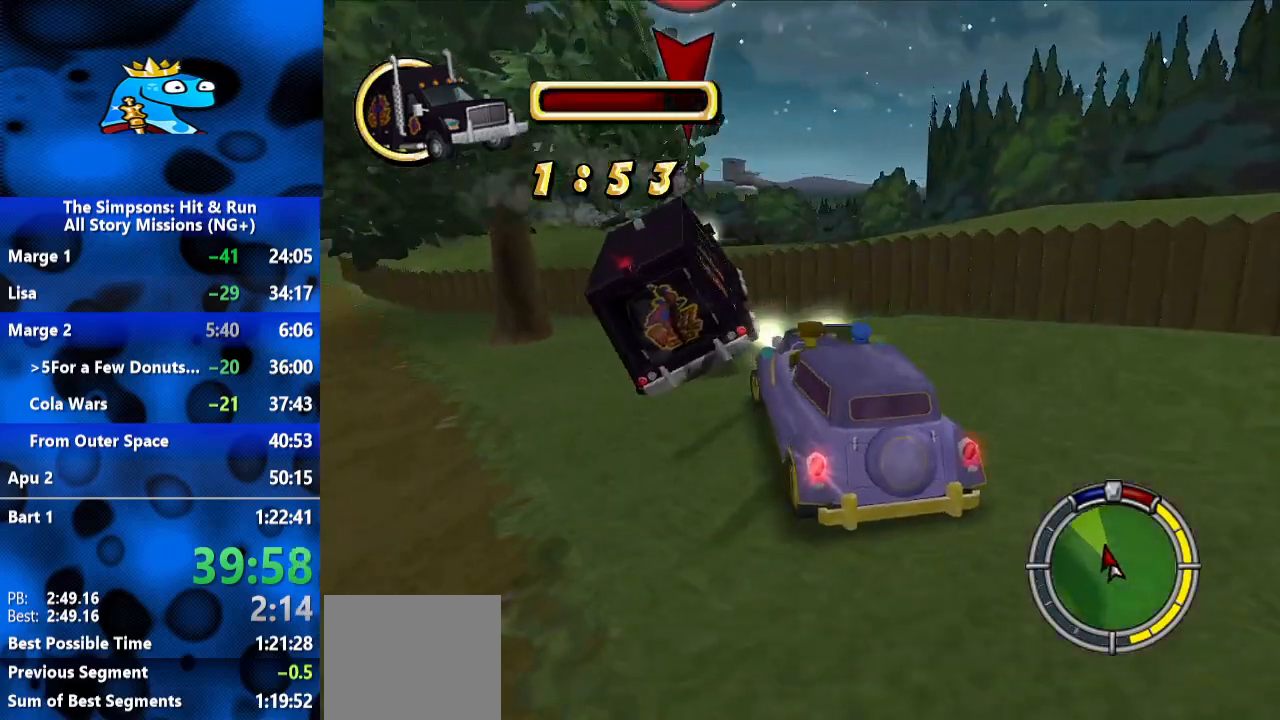
{"dt_ms": 500, "buttons": ["R2"], "left_stick": "down-left", "right_stick": "center", "events": [[167, "R2", "up"], [167, "left_stick", "right"], [333, "left_stick", "left"], [400, "R2", "down"], [433, "L2", "up"], [467, "left_stick", "down-left"]]}